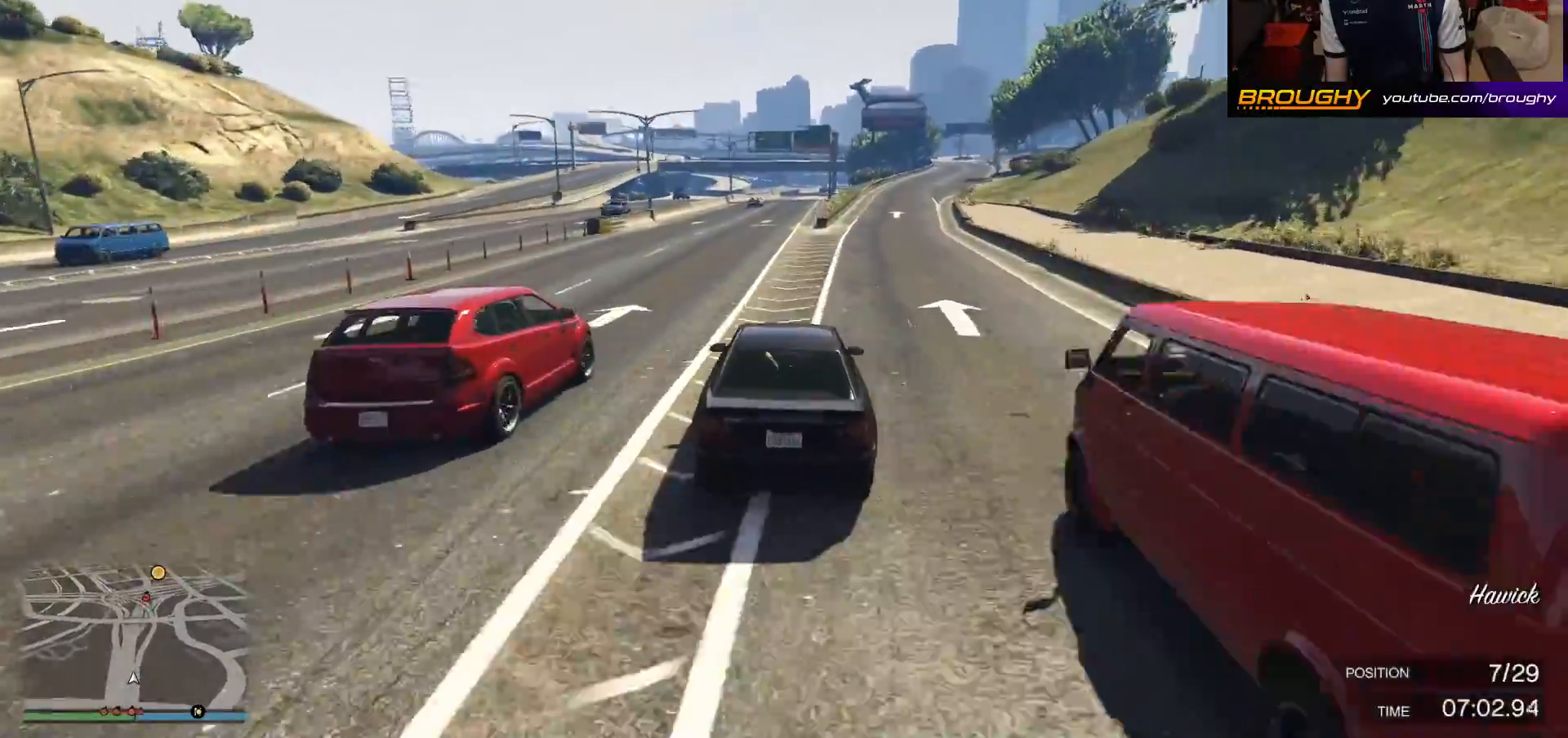
Gameplay with a controller (Xbox layout); each line is a JSON object with the inputs held at the frame after it. "events" lists button and stick changes between this image and that frame as [ms after this image, input, new state], when the widget could be followed in between.
{"buttons": ["R2"], "left_stick": "center", "right_stick": "center", "events": []}
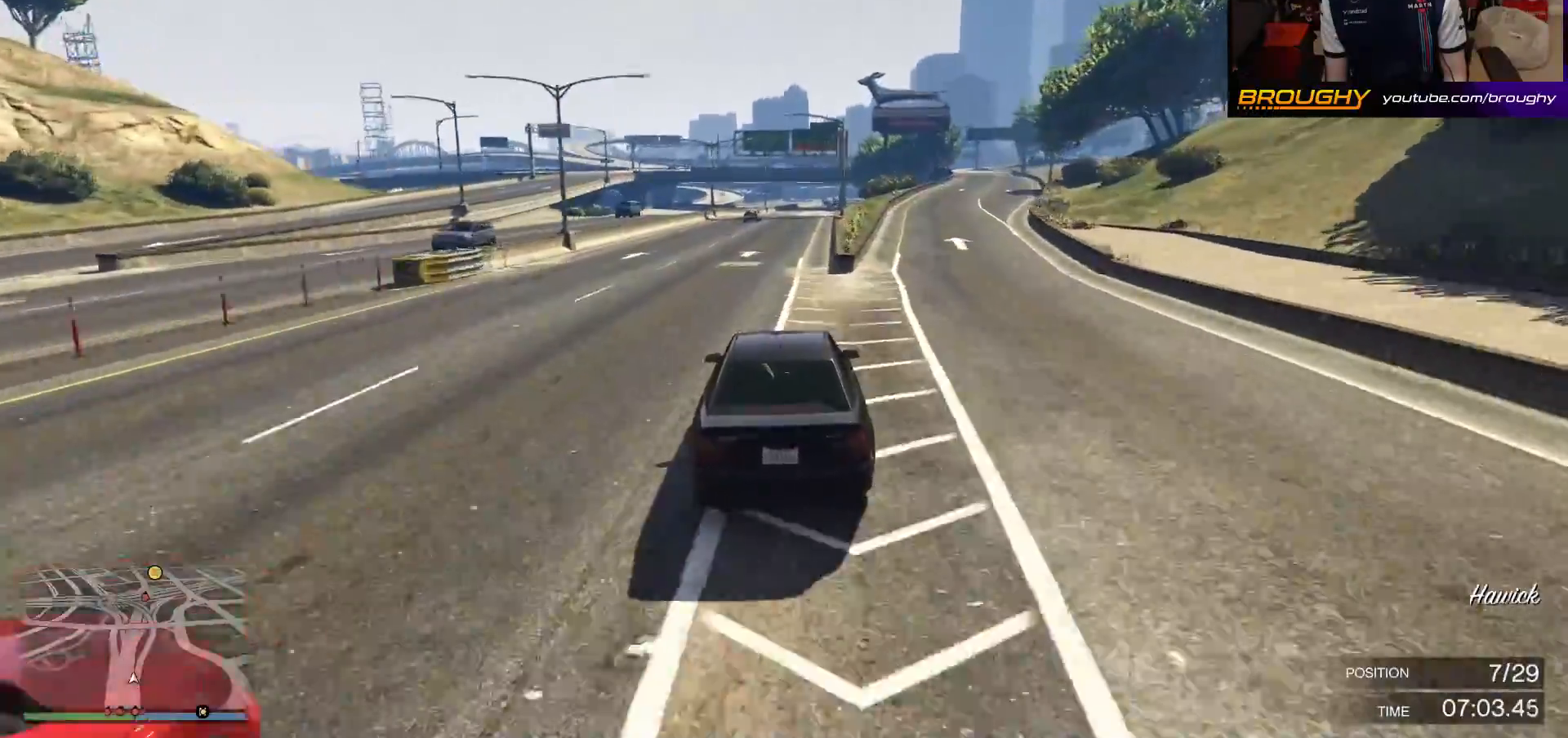
{"buttons": ["R2"], "left_stick": "center", "right_stick": "center", "events": []}
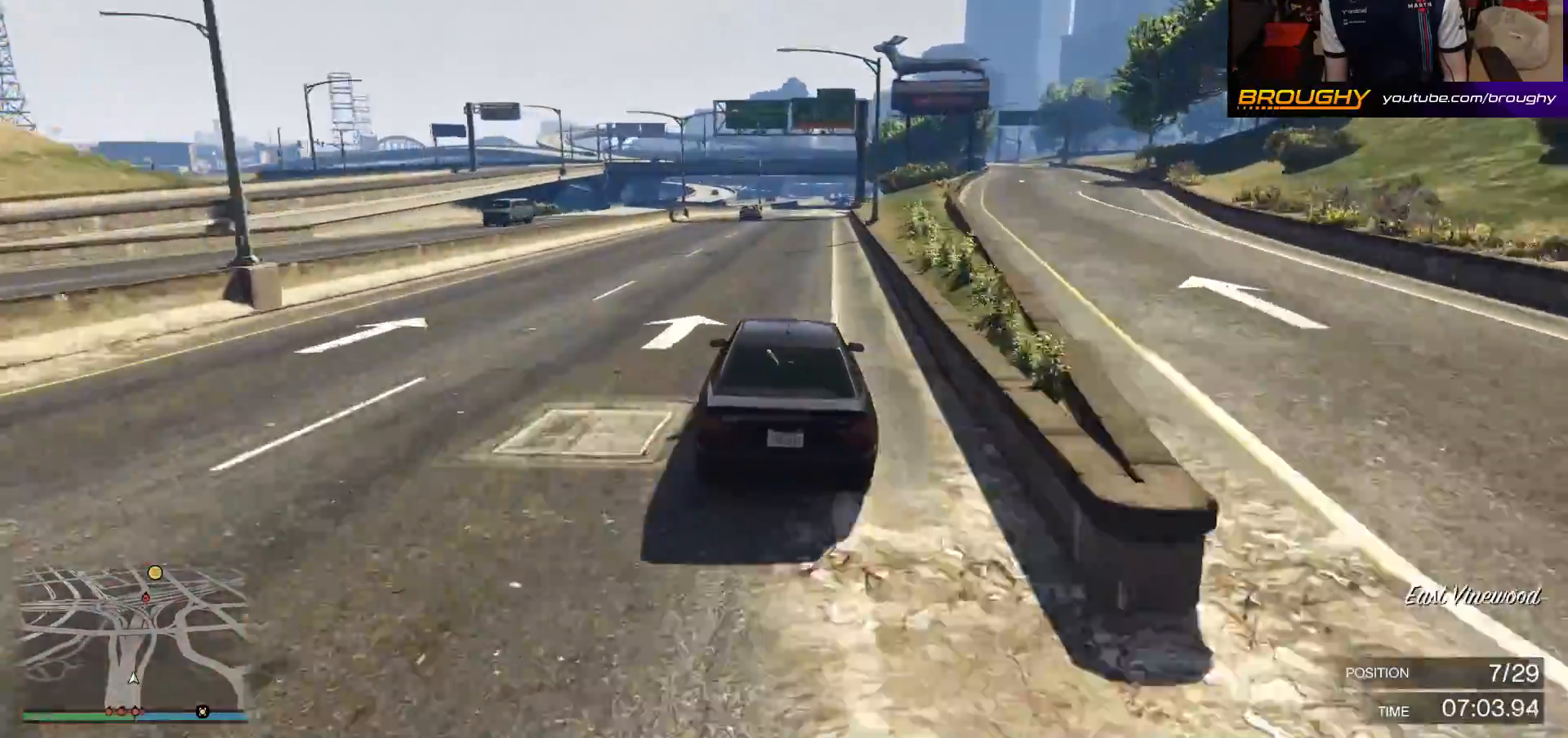
{"buttons": ["R2"], "left_stick": "center", "right_stick": "center", "events": []}
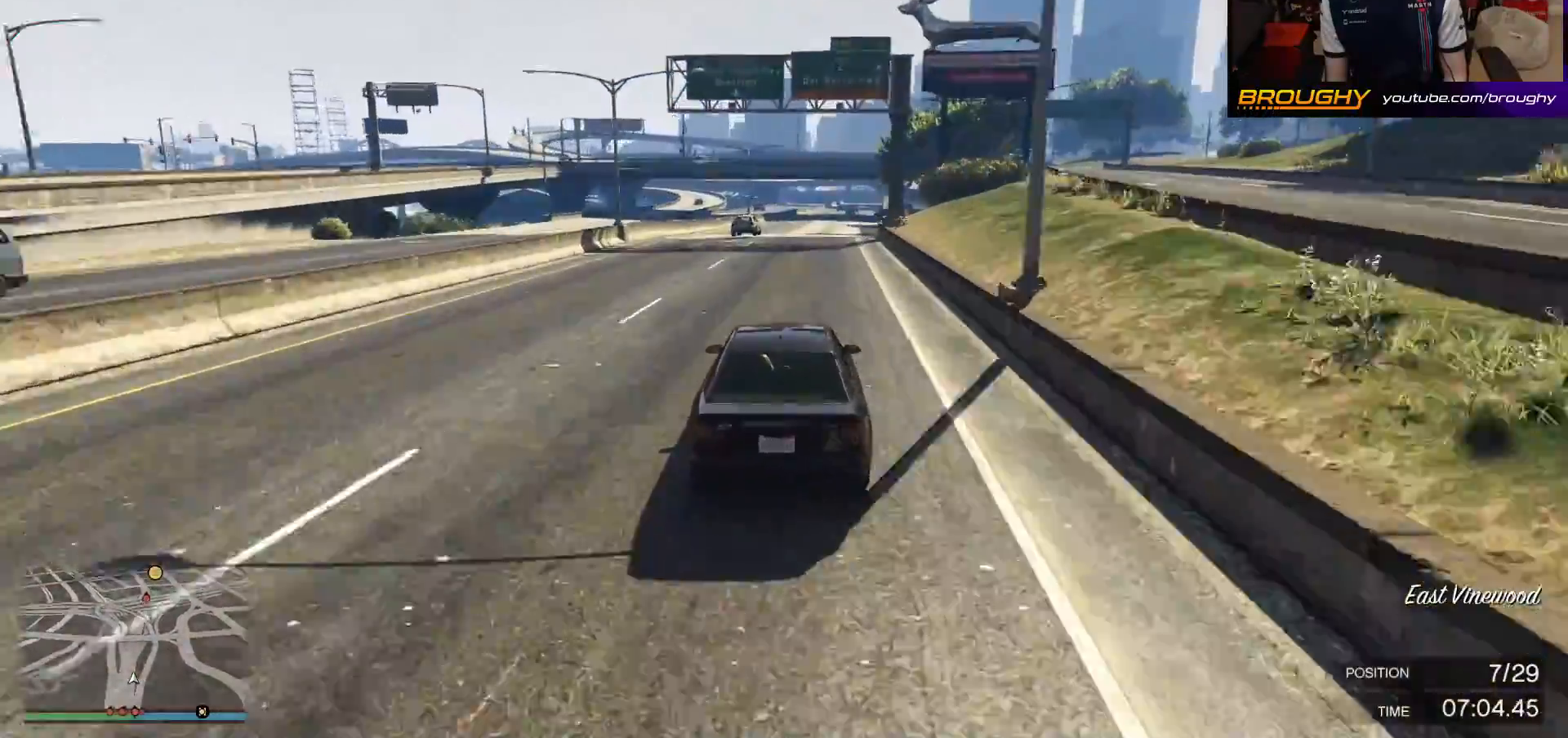
{"buttons": ["R2"], "left_stick": "center", "right_stick": "center", "events": [[183, "left_stick", "right"], [333, "left_stick", "center"]]}
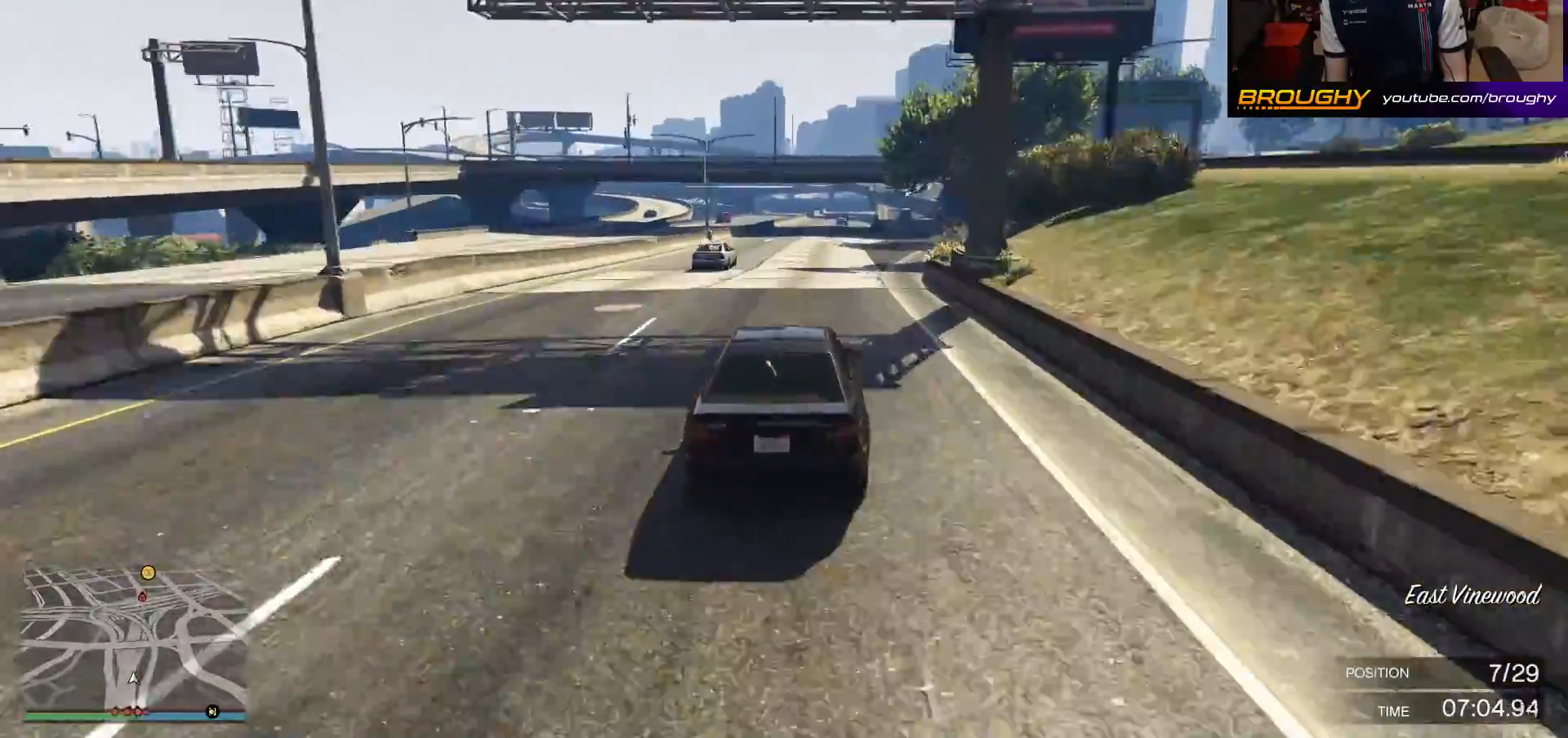
{"buttons": ["L2", "R2"], "left_stick": "down", "right_stick": "center", "events": [[100, "left_stick", "right"], [167, "left_stick", "down-right"], [300, "left_stick", "down"], [350, "L2", "down"]]}
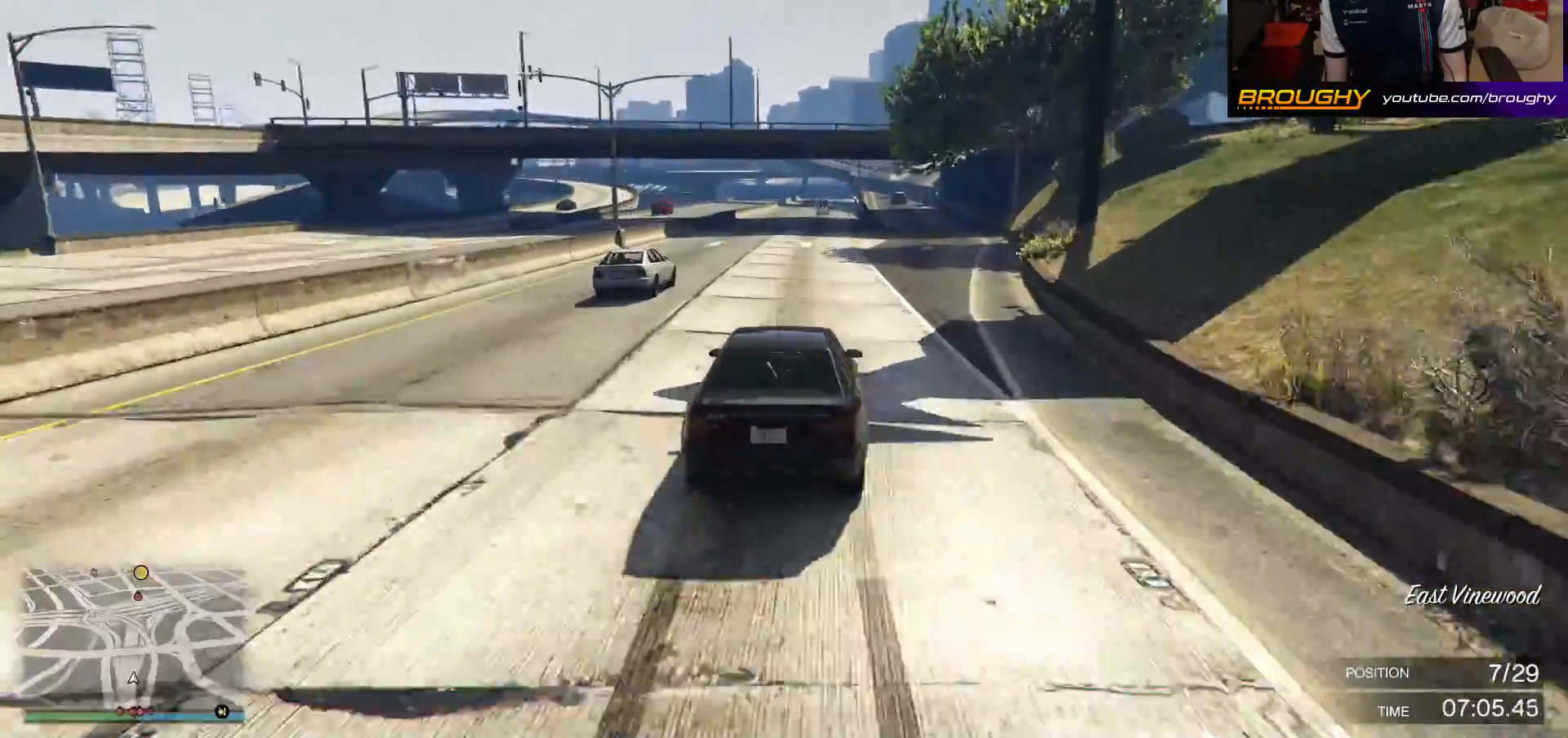
{"buttons": ["R2"], "left_stick": "center", "right_stick": "center", "events": [[17, "L2", "up"], [317, "left_stick", "center"]]}
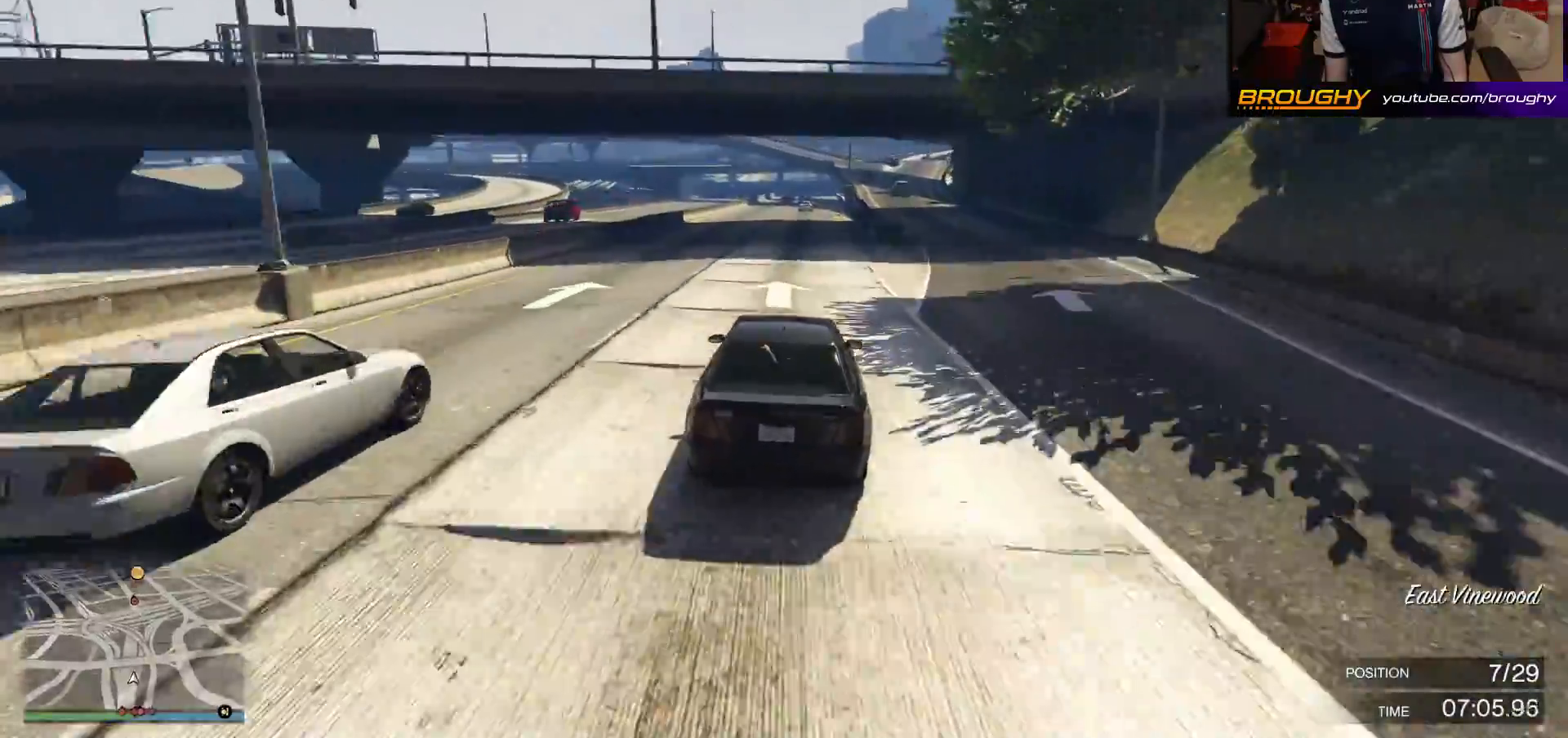
{"buttons": ["R2"], "left_stick": "center", "right_stick": "center", "events": [[333, "left_stick", "up-left"], [483, "left_stick", "center"]]}
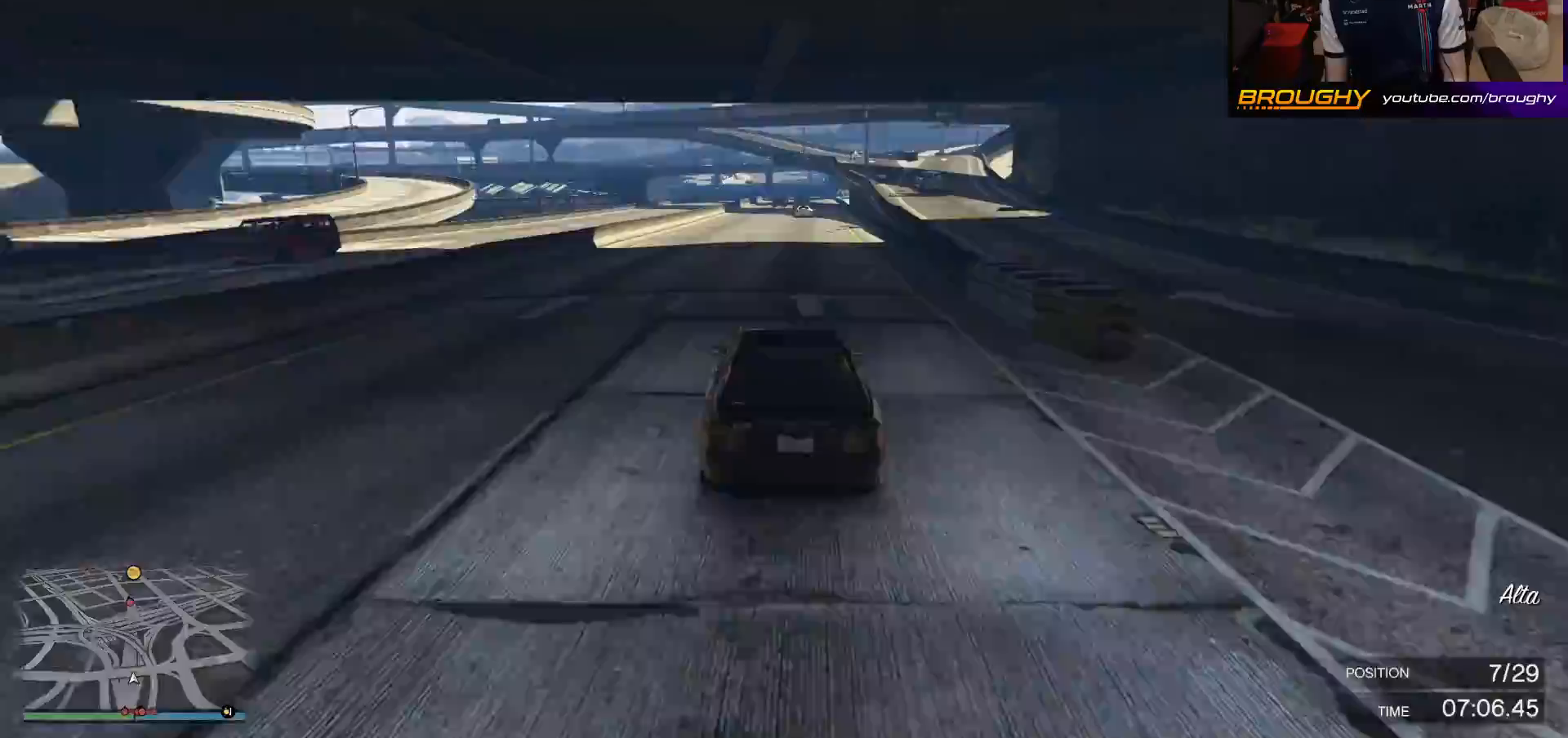
{"buttons": ["R2"], "left_stick": "center", "right_stick": "center", "events": []}
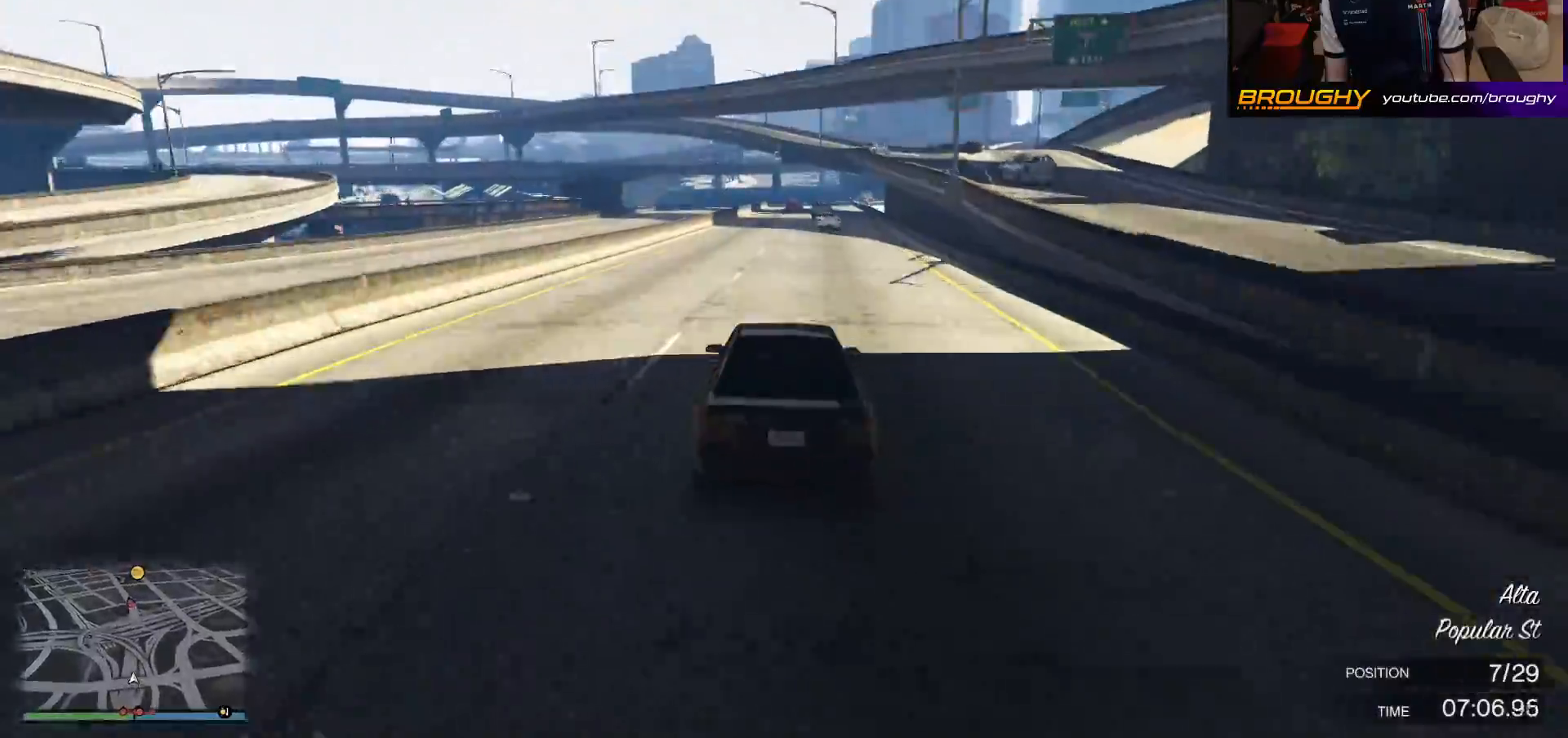
{"buttons": ["R2"], "left_stick": "center", "right_stick": "center", "events": []}
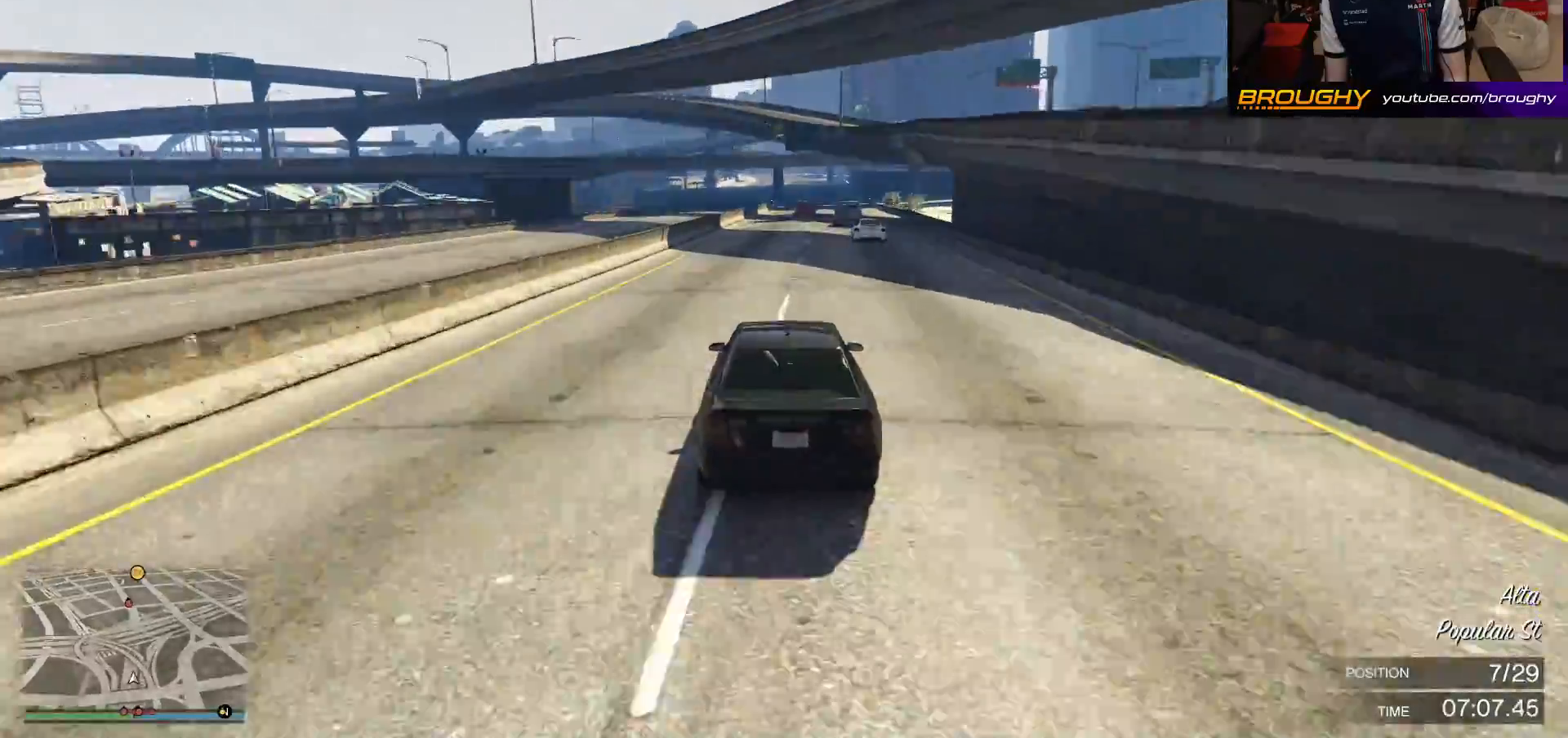
{"buttons": ["R2"], "left_stick": "center", "right_stick": "center", "events": []}
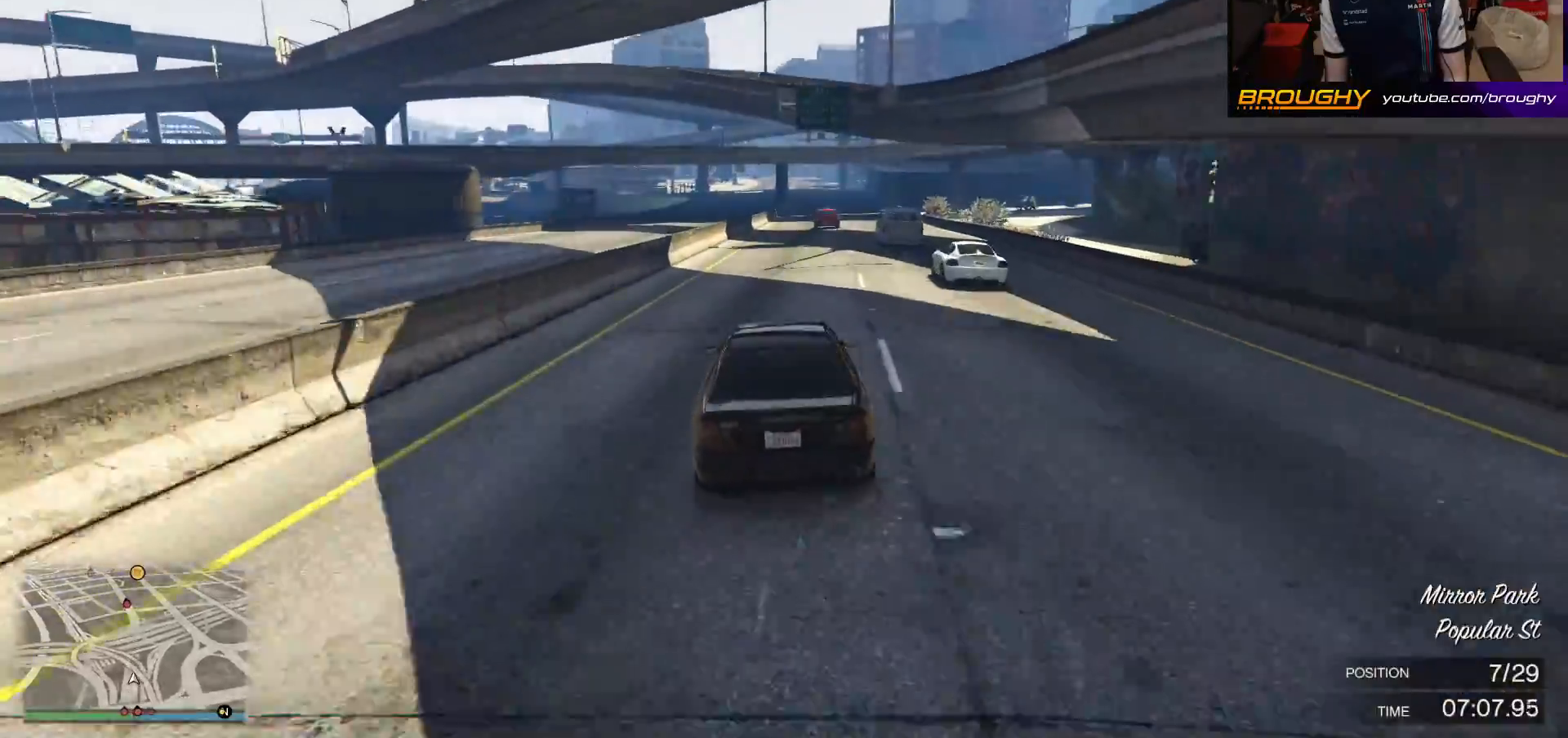
{"buttons": ["R2"], "left_stick": "right", "right_stick": "center", "events": [[450, "left_stick", "right"]]}
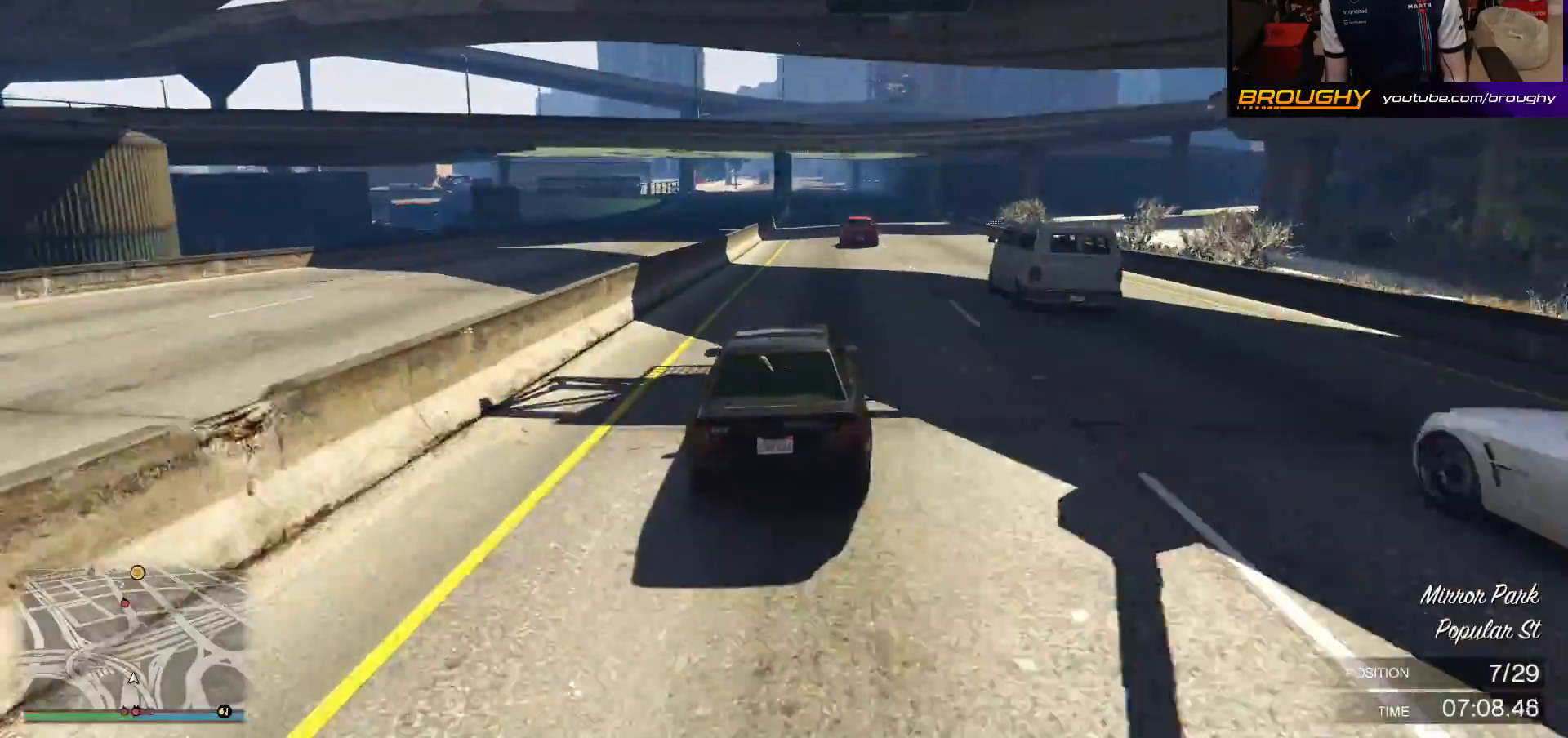
{"buttons": ["R2"], "left_stick": "center", "right_stick": "center", "events": [[117, "left_stick", "center"]]}
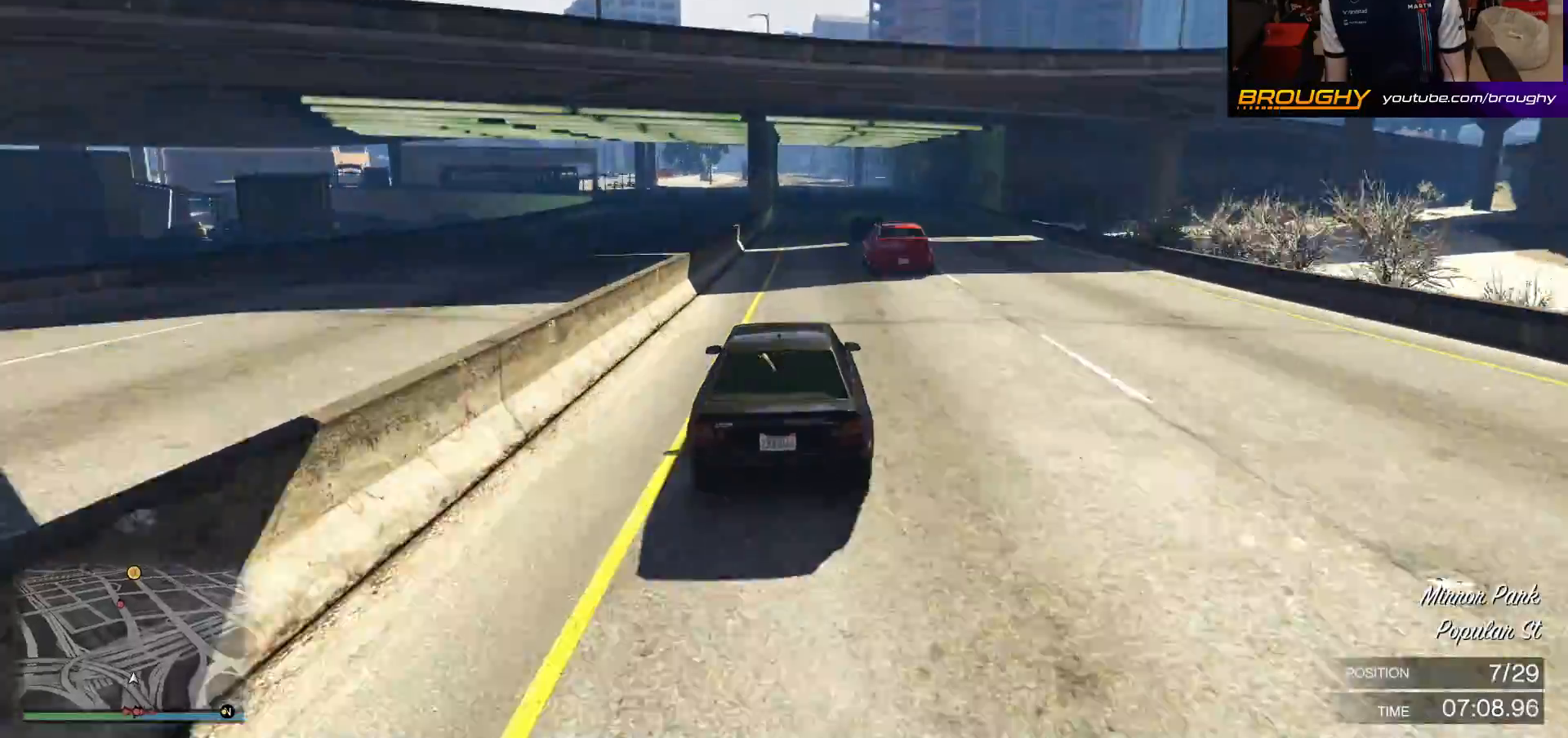
{"buttons": ["R2"], "left_stick": "center", "right_stick": "center", "events": []}
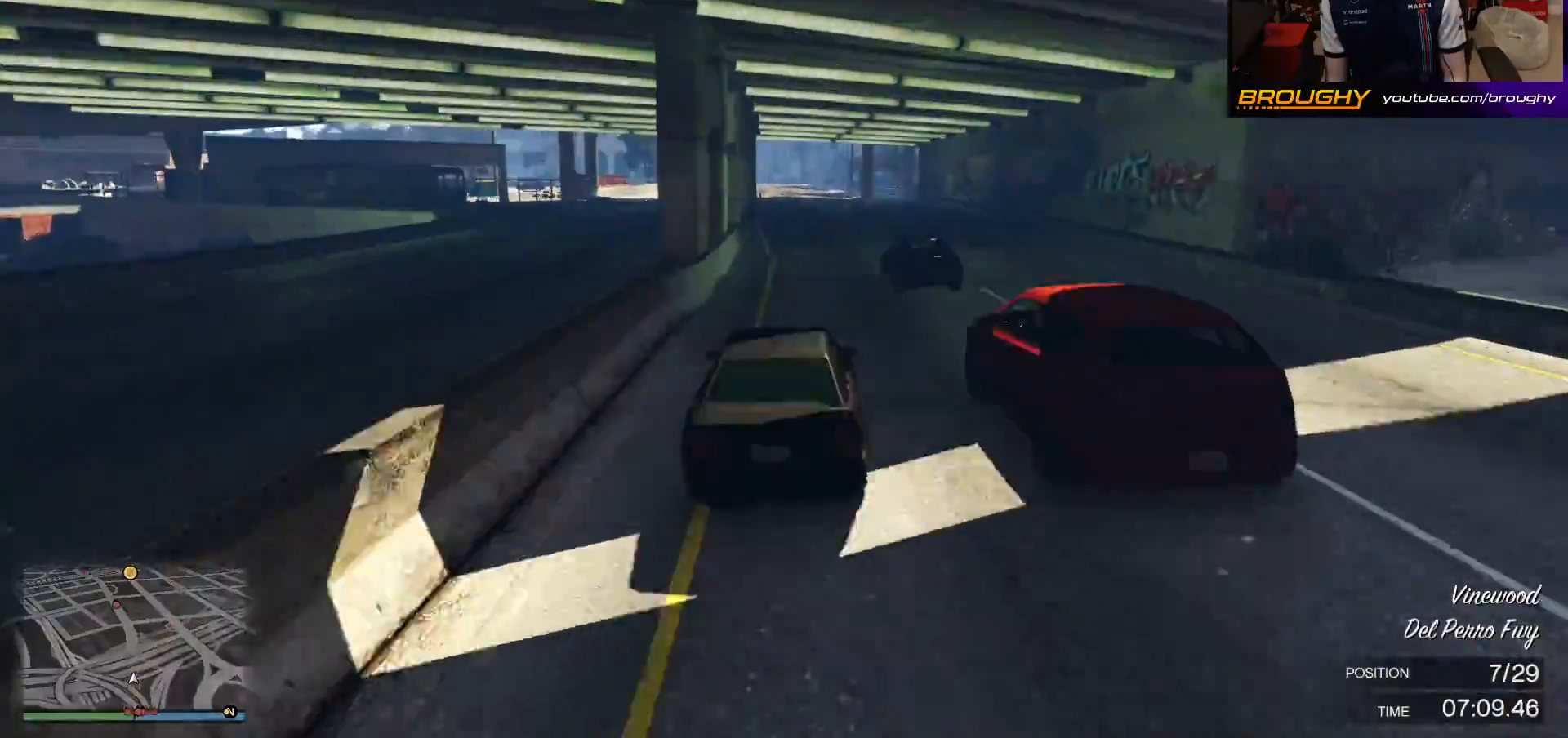
{"buttons": ["R2"], "left_stick": "center", "right_stick": "center", "events": []}
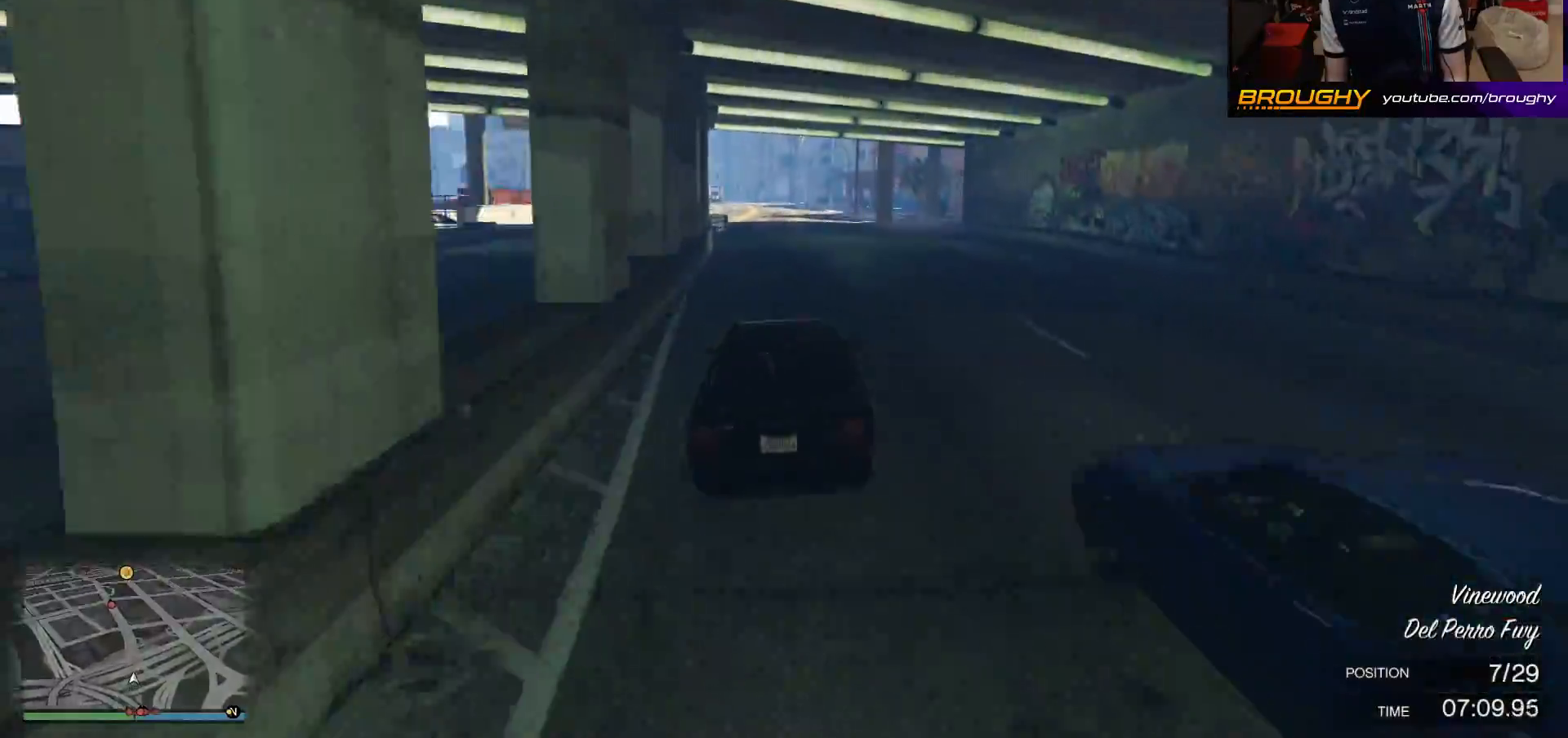
{"buttons": ["R2"], "left_stick": "center", "right_stick": "center", "events": []}
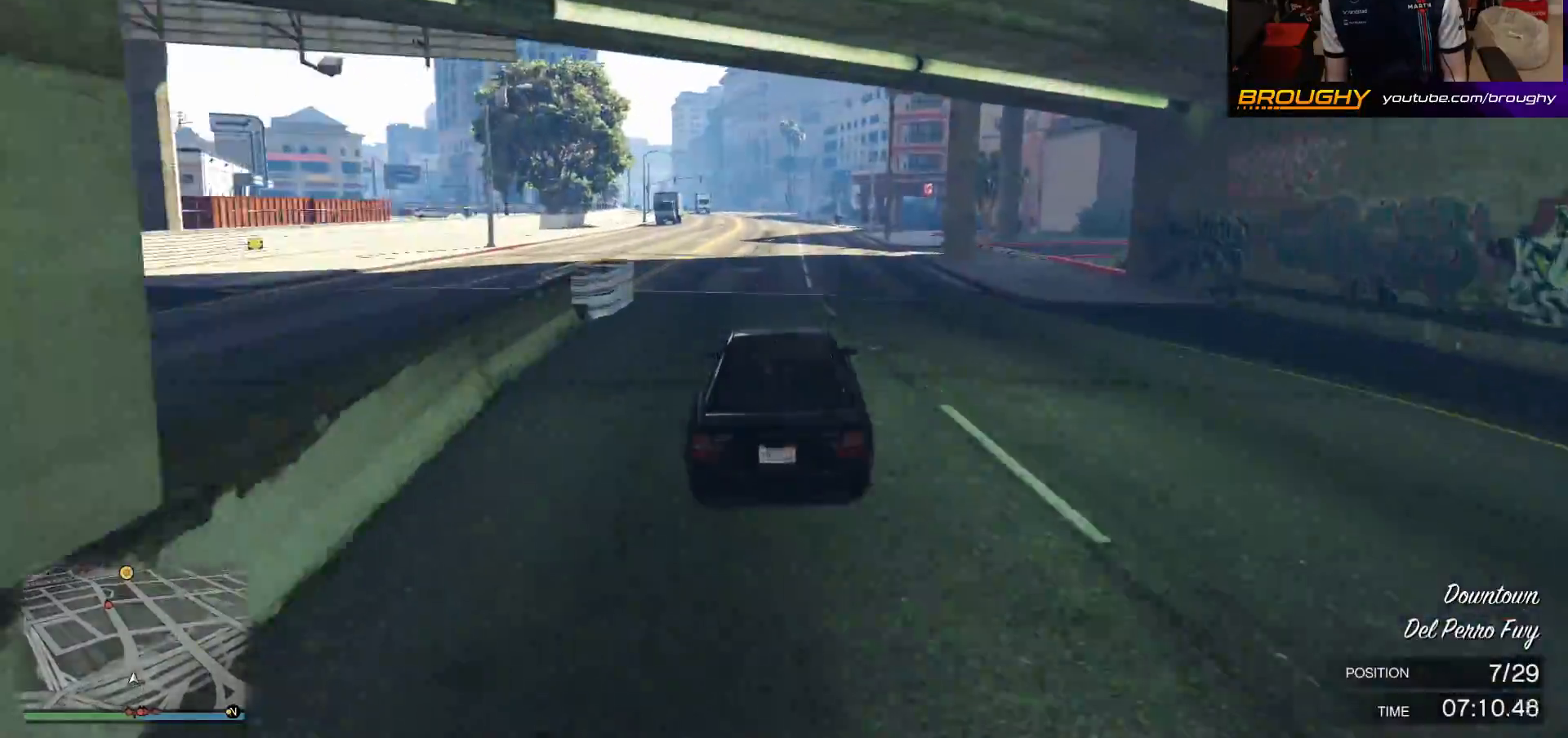
{"buttons": ["R2"], "left_stick": "center", "right_stick": "center", "events": [[67, "left_stick", "up-left"], [200, "left_stick", "center"]]}
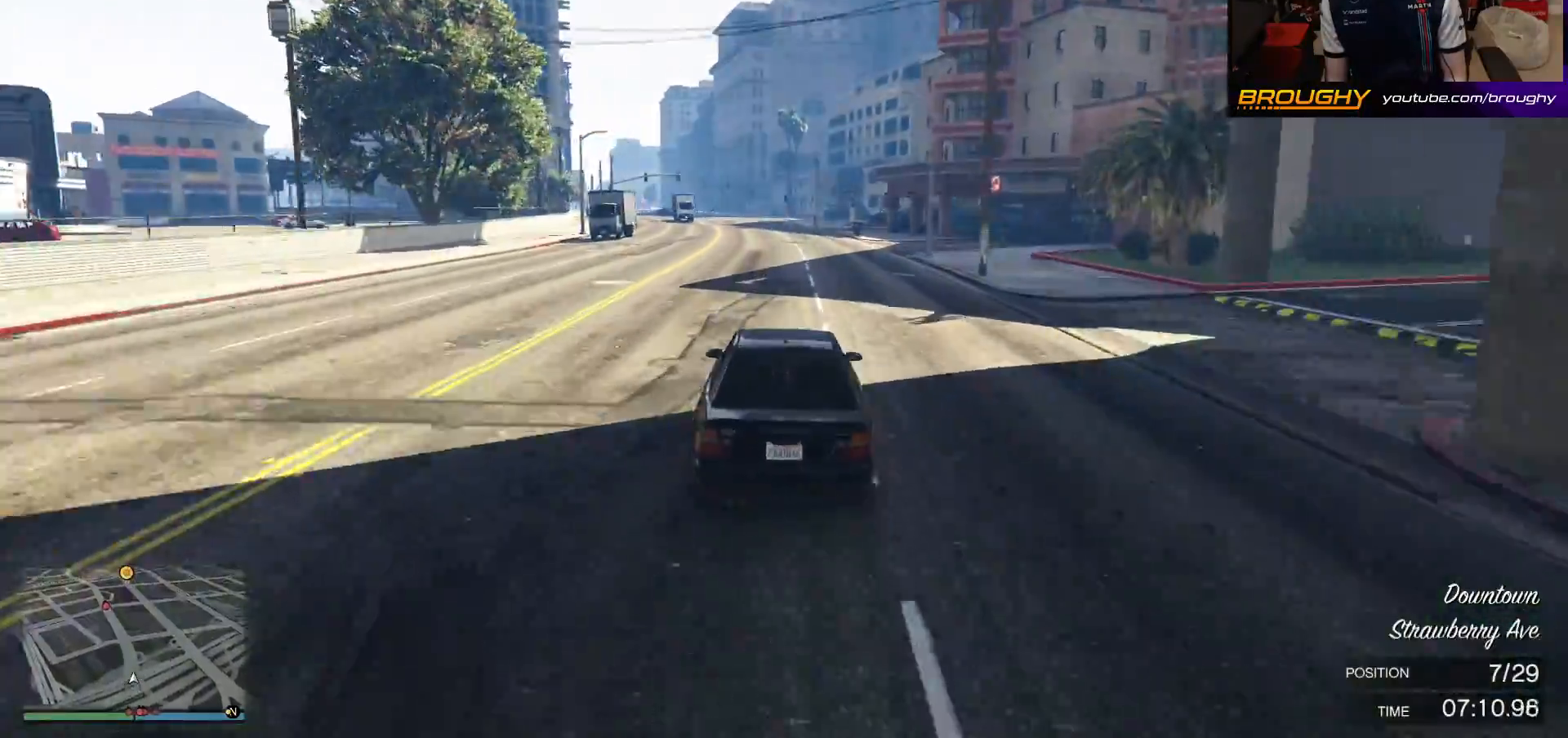
{"buttons": ["R2"], "left_stick": "up-left", "right_stick": "center", "events": [[133, "left_stick", "up-left"], [283, "left_stick", "center"], [500, "left_stick", "up-left"]]}
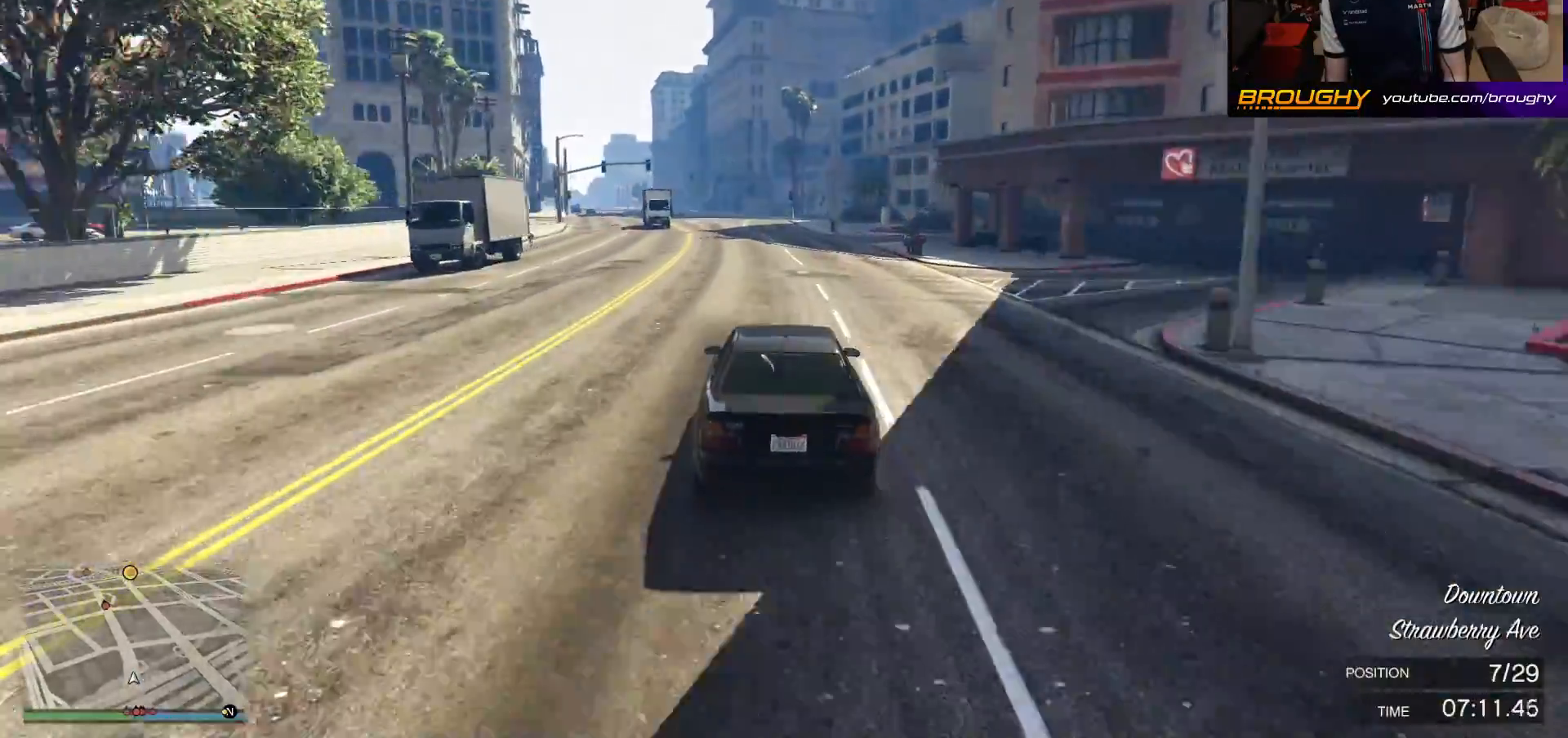
{"buttons": ["R2"], "left_stick": "center", "right_stick": "center", "events": [[167, "left_stick", "center"], [250, "left_stick", "up-left"], [450, "left_stick", "center"]]}
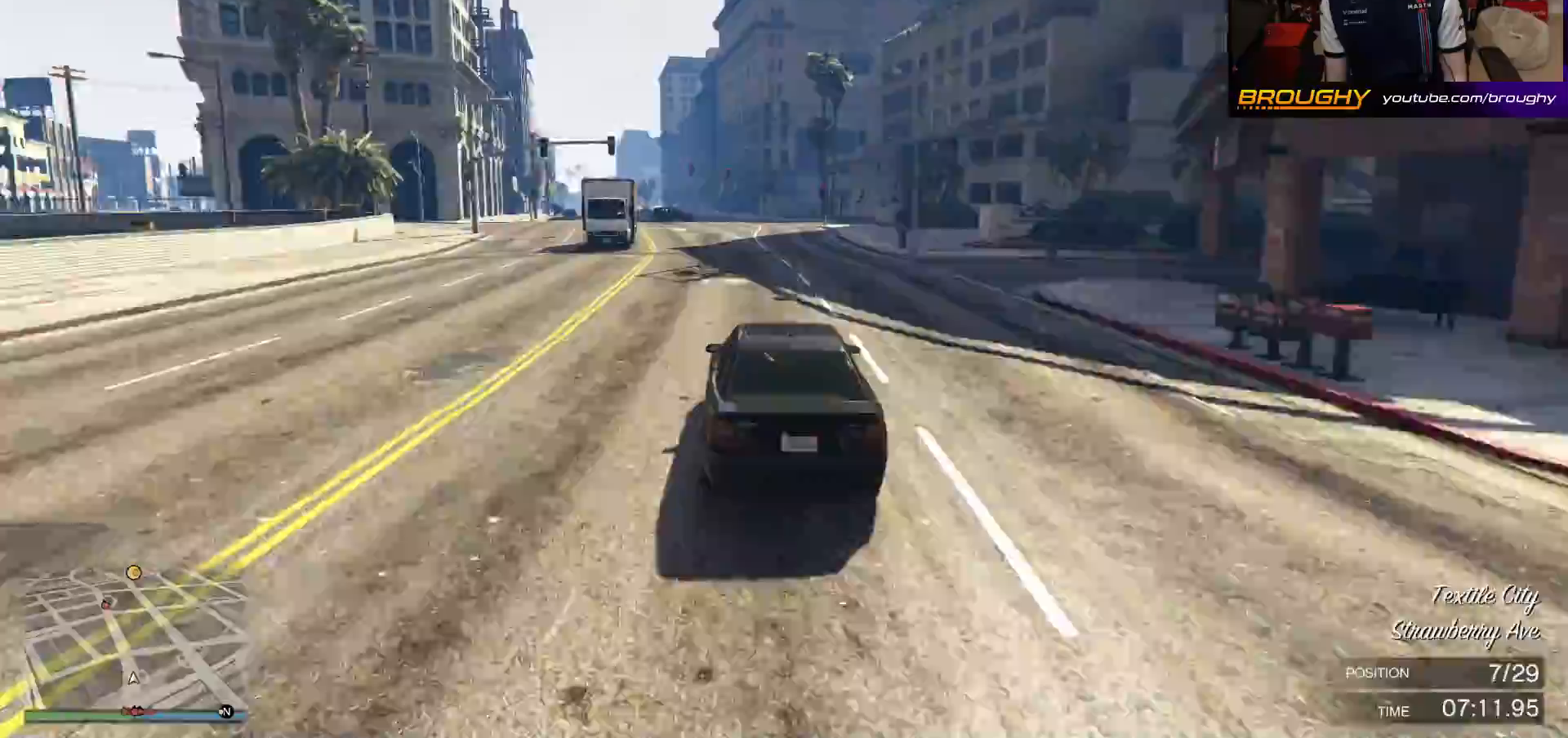
{"buttons": ["R2"], "left_stick": "up-left", "right_stick": "center", "events": [[67, "left_stick", "up-left"], [233, "left_stick", "center"], [317, "left_stick", "up-left"]]}
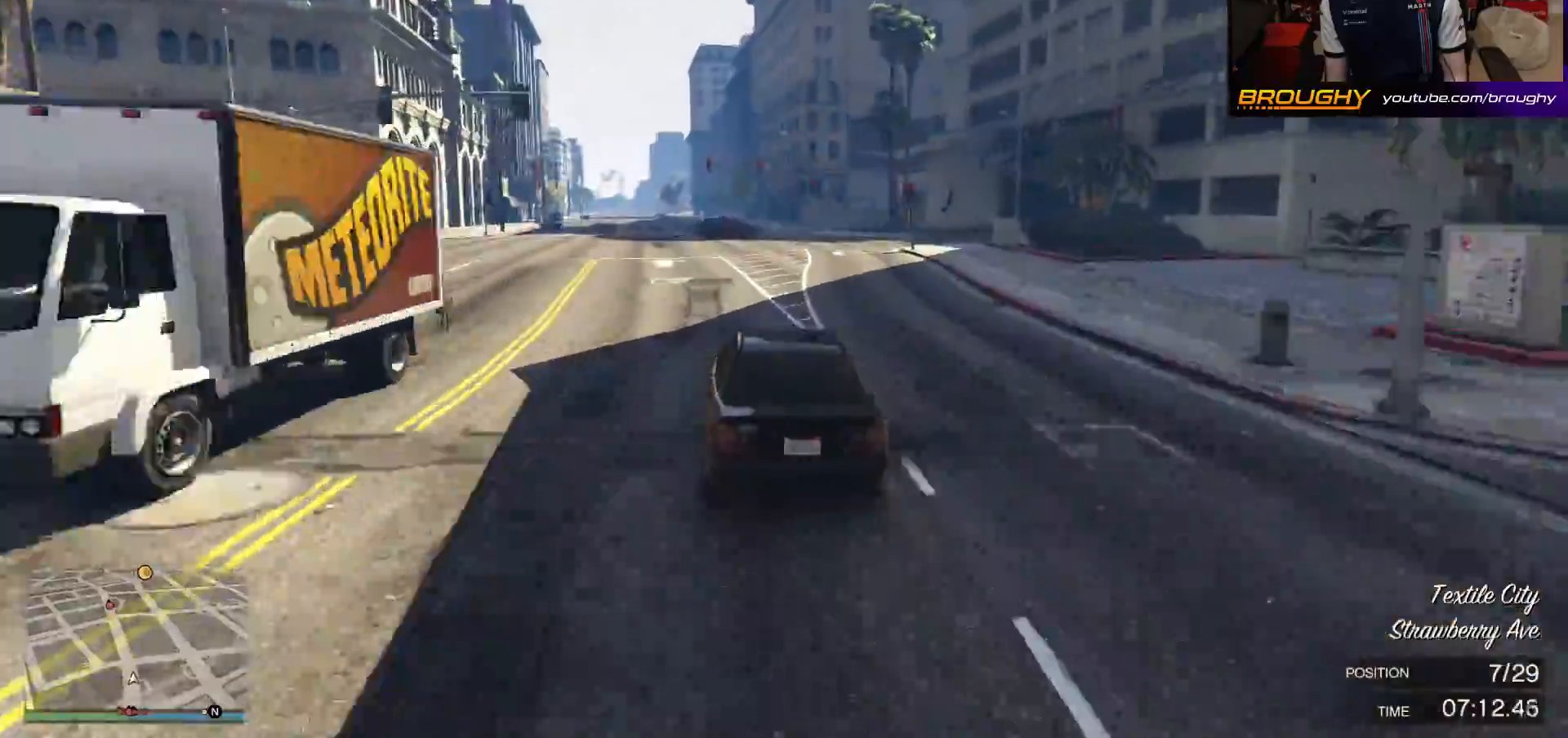
{"buttons": ["R2"], "left_stick": "center", "right_stick": "center", "events": [[100, "left_stick", "center"], [333, "left_stick", "up-left"], [483, "left_stick", "center"]]}
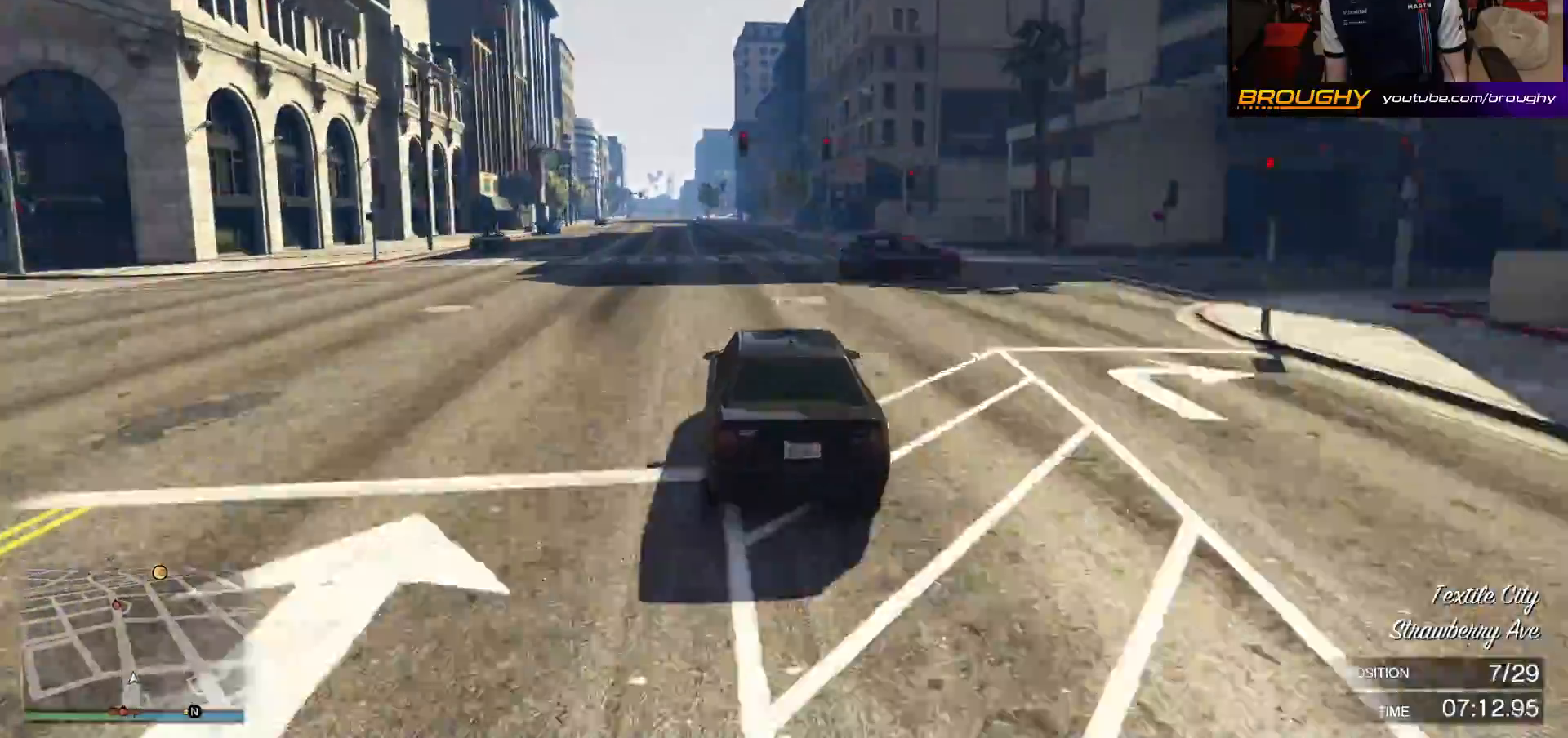
{"buttons": ["R2"], "left_stick": "up-left", "right_stick": "center", "events": [[133, "left_stick", "up-left"]]}
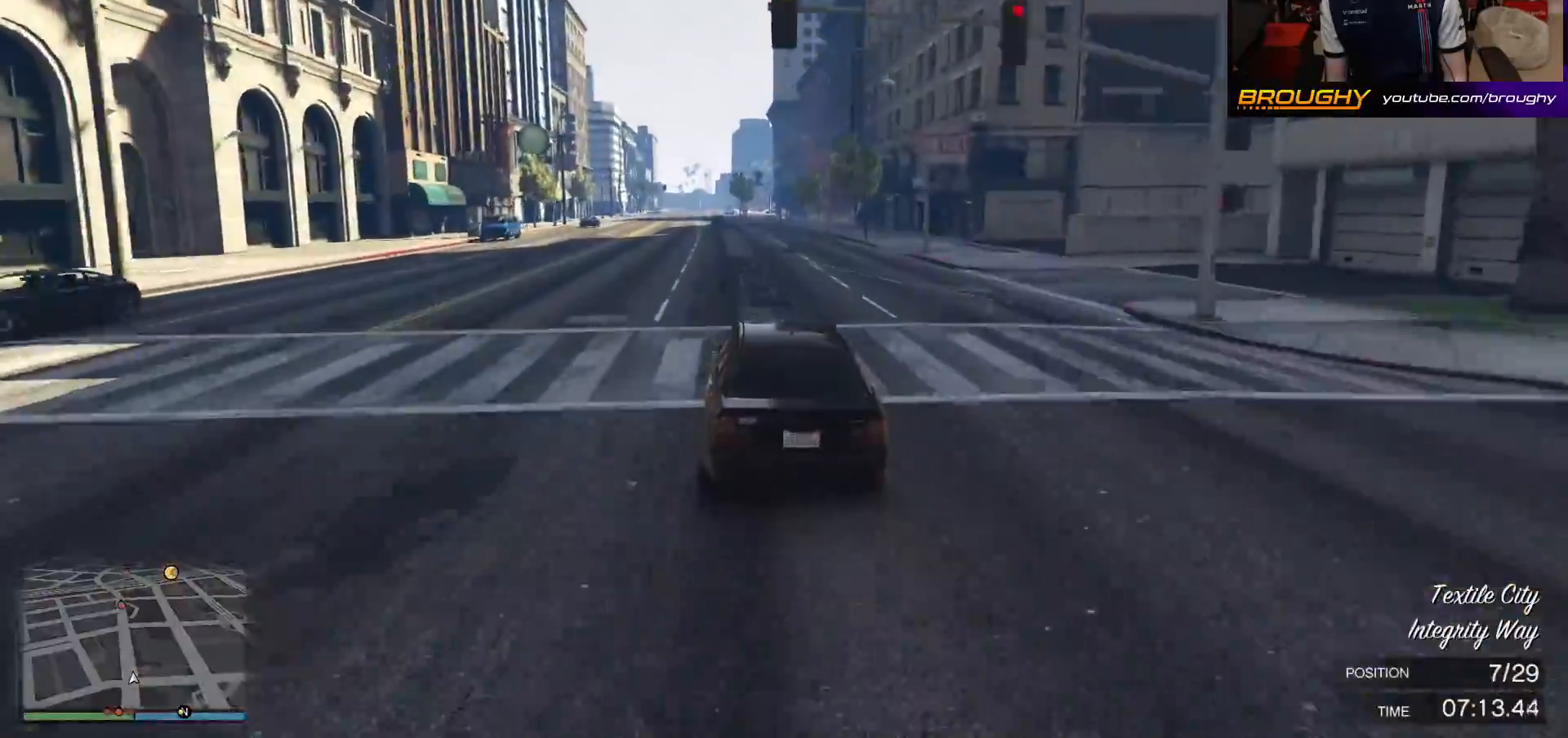
{"buttons": ["R2"], "left_stick": "up-left", "right_stick": "center", "events": [[50, "left_stick", "center"], [217, "left_stick", "up-left"], [383, "left_stick", "center"], [433, "left_stick", "up-left"]]}
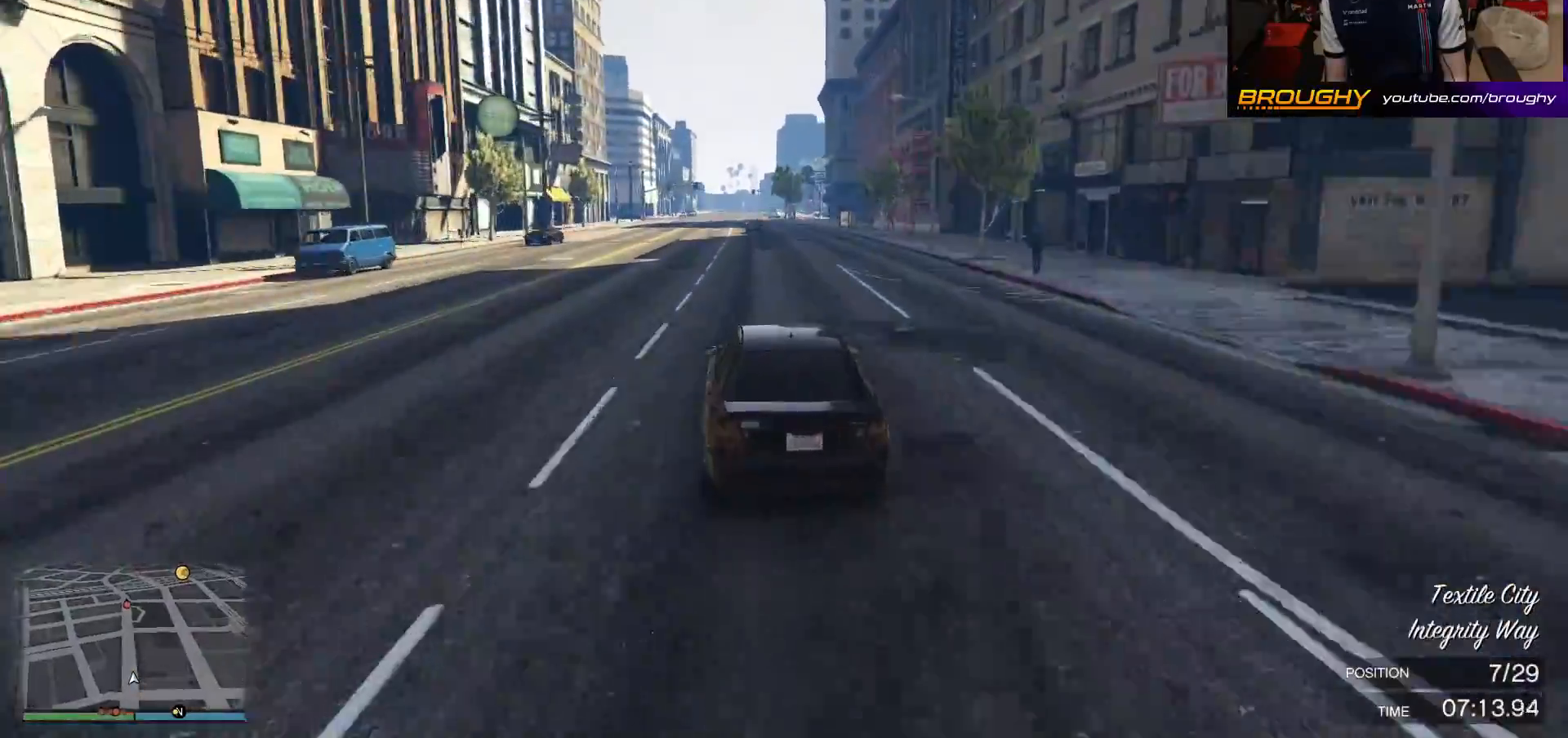
{"buttons": ["R2"], "left_stick": "center", "right_stick": "center", "events": [[83, "left_stick", "center"], [367, "left_stick", "up-left"], [483, "left_stick", "center"]]}
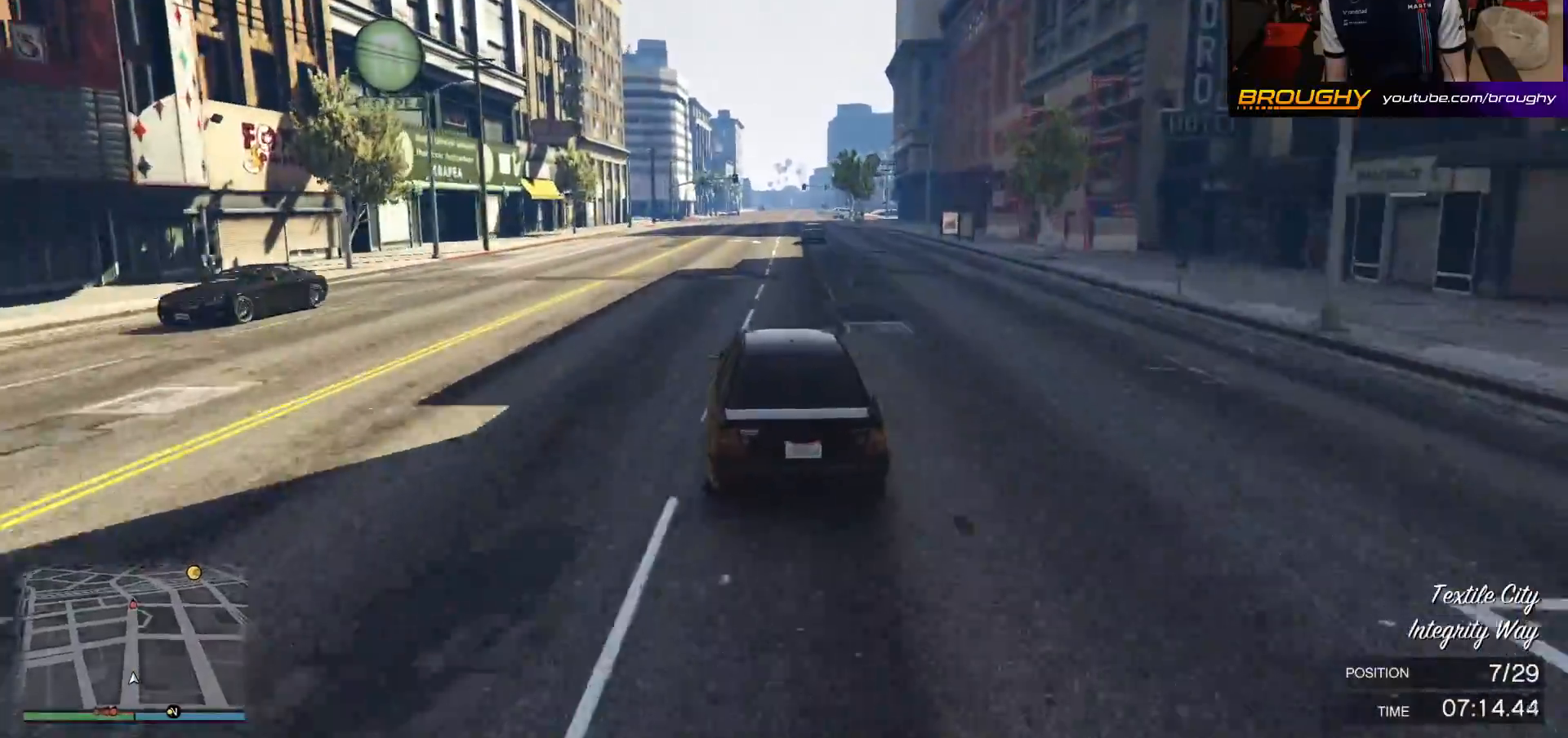
{"buttons": ["R2"], "left_stick": "right", "right_stick": "center", "events": [[467, "left_stick", "right"]]}
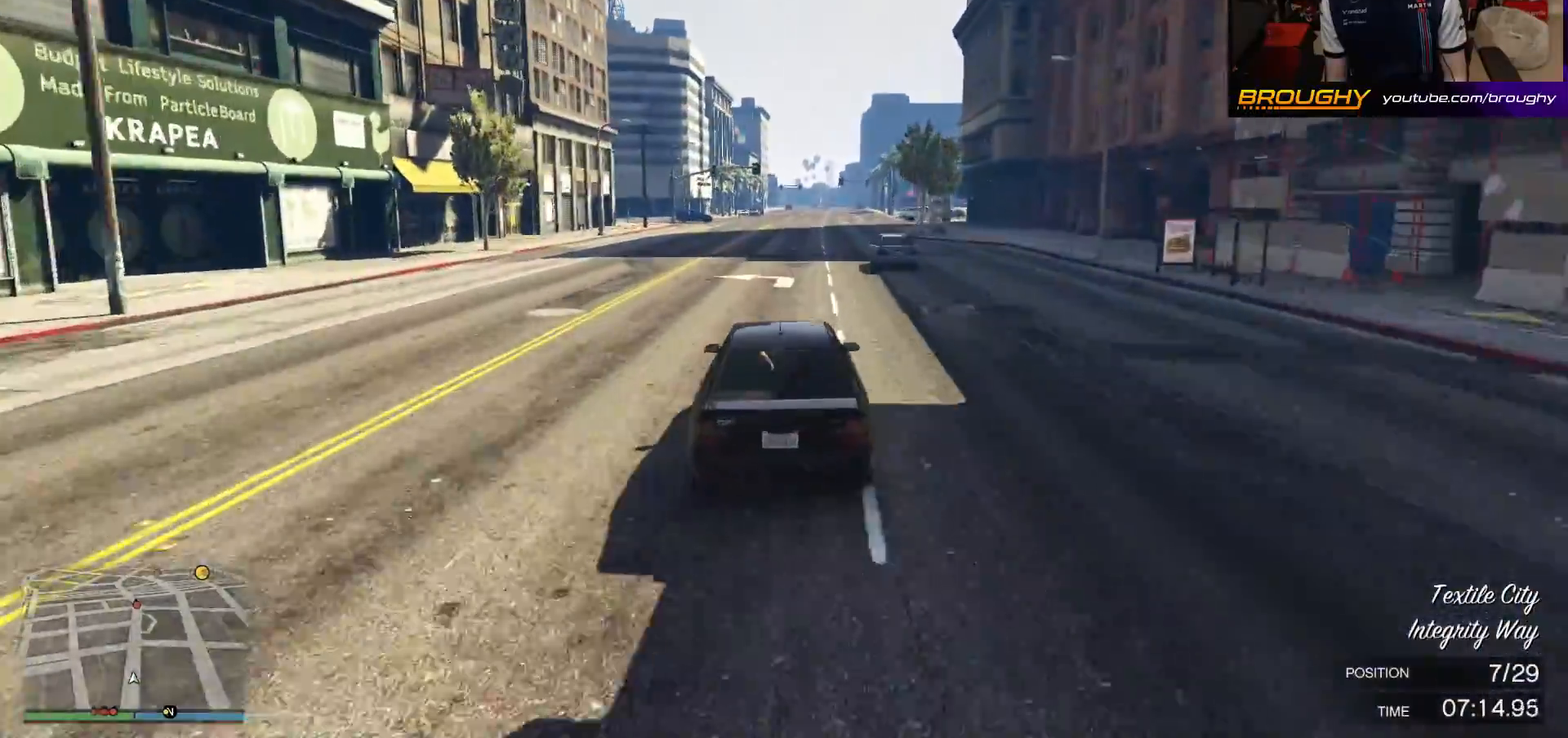
{"buttons": ["R2"], "left_stick": "center", "right_stick": "center", "events": [[117, "left_stick", "center"]]}